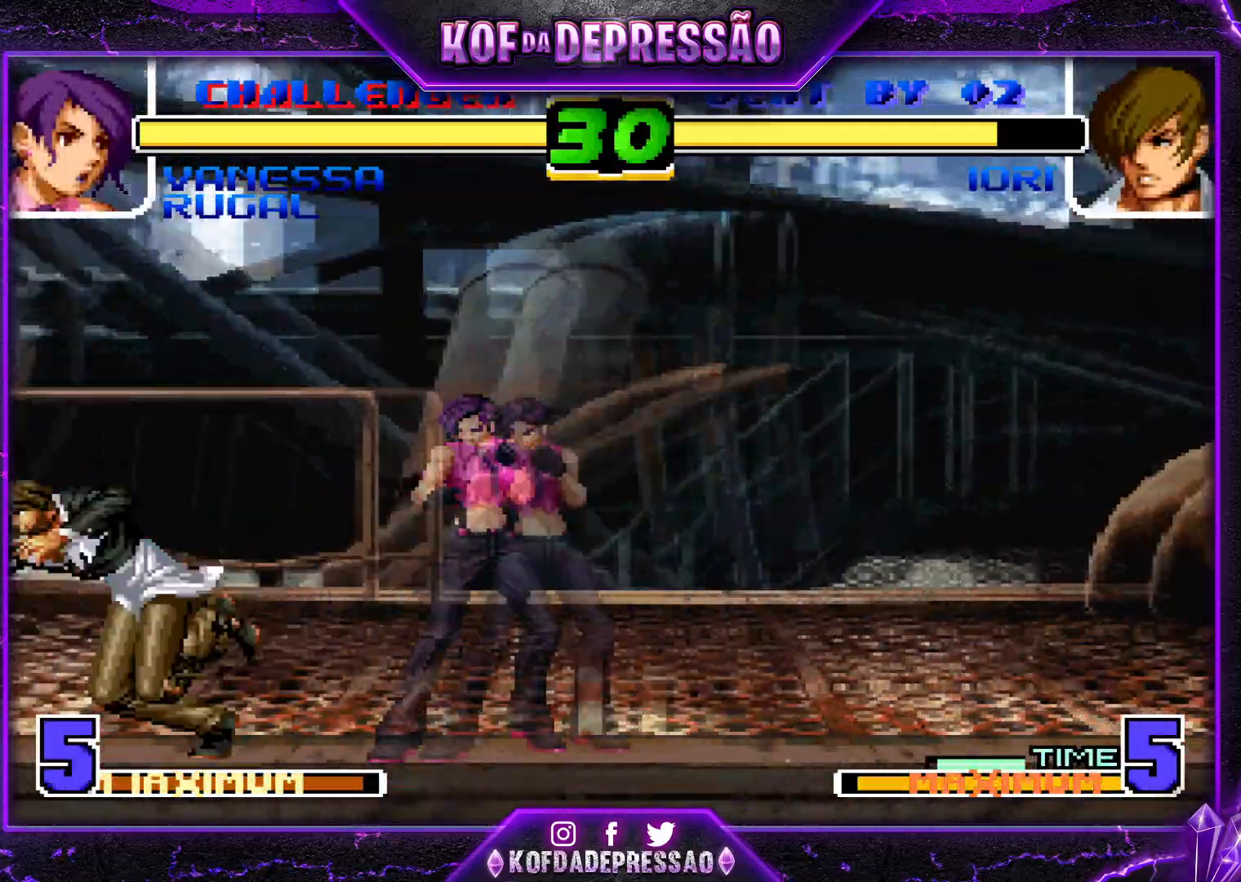
Gameplay with a controller (arcade stick); each line is a JSON object with the inputs held at the frame after it. "events" lists button and stick changes between this image and that frame as [ms after this image, input, new state], when the widget could be followed in between. Not read: L3 R3.
{"buttons": ["TRIANGLE"], "left_stick": "left", "events": [[33, "R1", "up"], [100, "left_stick", "left"], [284, "left_stick", "down-right"], [384, "TRIANGLE", "down"], [384, "left_stick", "left"]]}
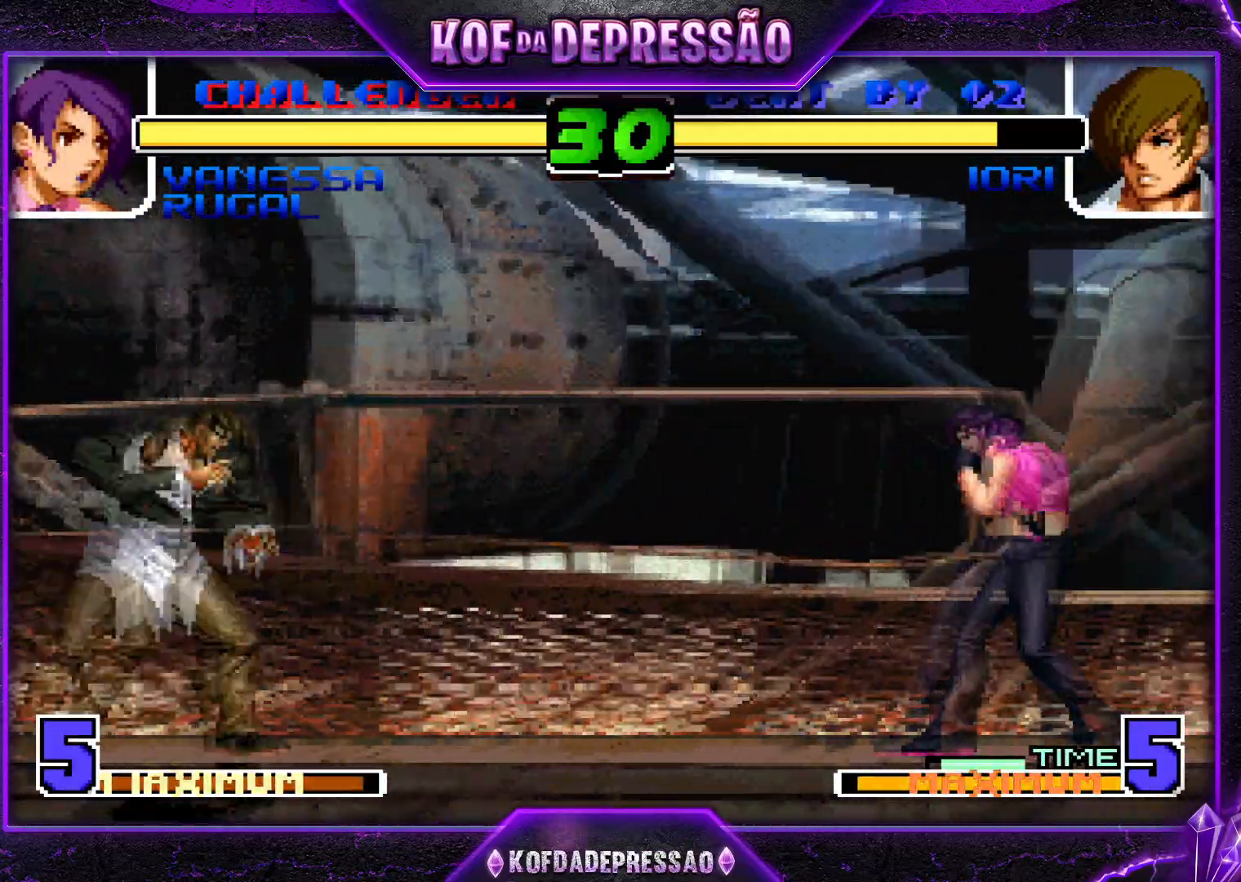
{"buttons": [], "left_stick": "down-left", "events": [[17, "TRIANGLE", "up"], [17, "left_stick", "center"], [117, "left_stick", "down"], [217, "TRIANGLE", "down"], [217, "left_stick", "left"], [317, "left_stick", "center"], [334, "TRIANGLE", "up"], [484, "left_stick", "down-left"]]}
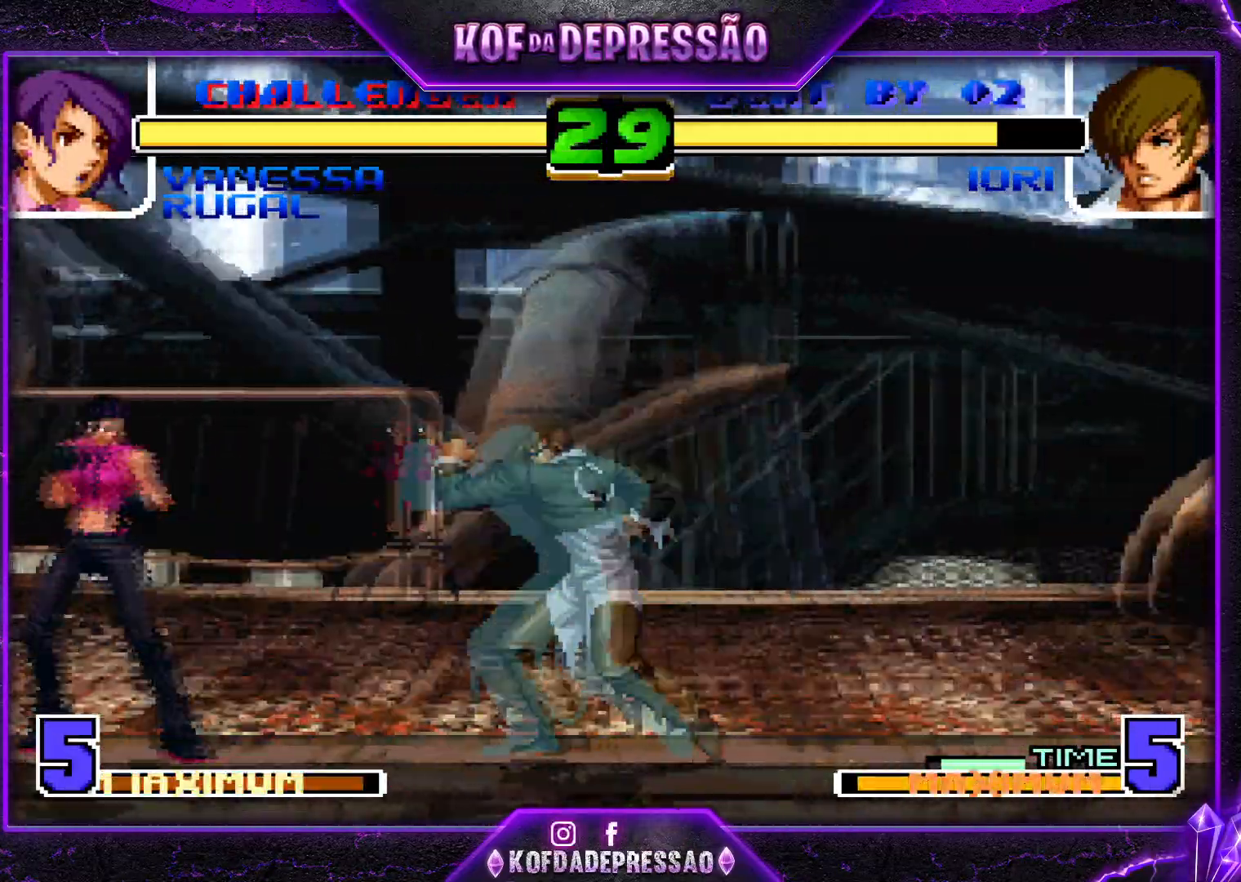
{"buttons": [], "left_stick": "down-left", "events": [[17, "TRIANGLE", "down"], [117, "TRIANGLE", "up"], [183, "left_stick", "center"], [267, "left_stick", "down-left"]]}
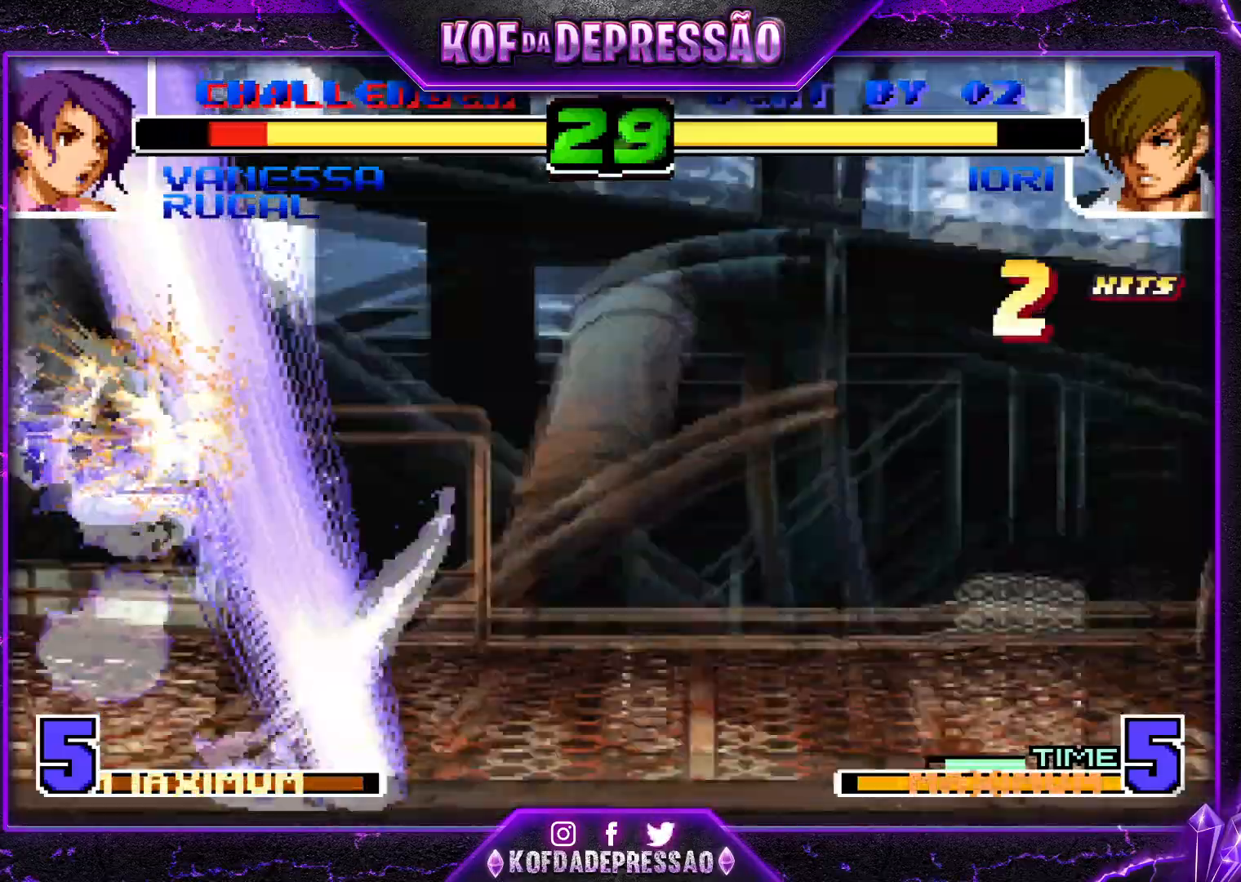
{"buttons": ["SQUARE", "TRIANGLE"], "left_stick": "center", "events": [[418, "SQUARE", "down"], [484, "TRIANGLE", "down"], [484, "left_stick", "center"]]}
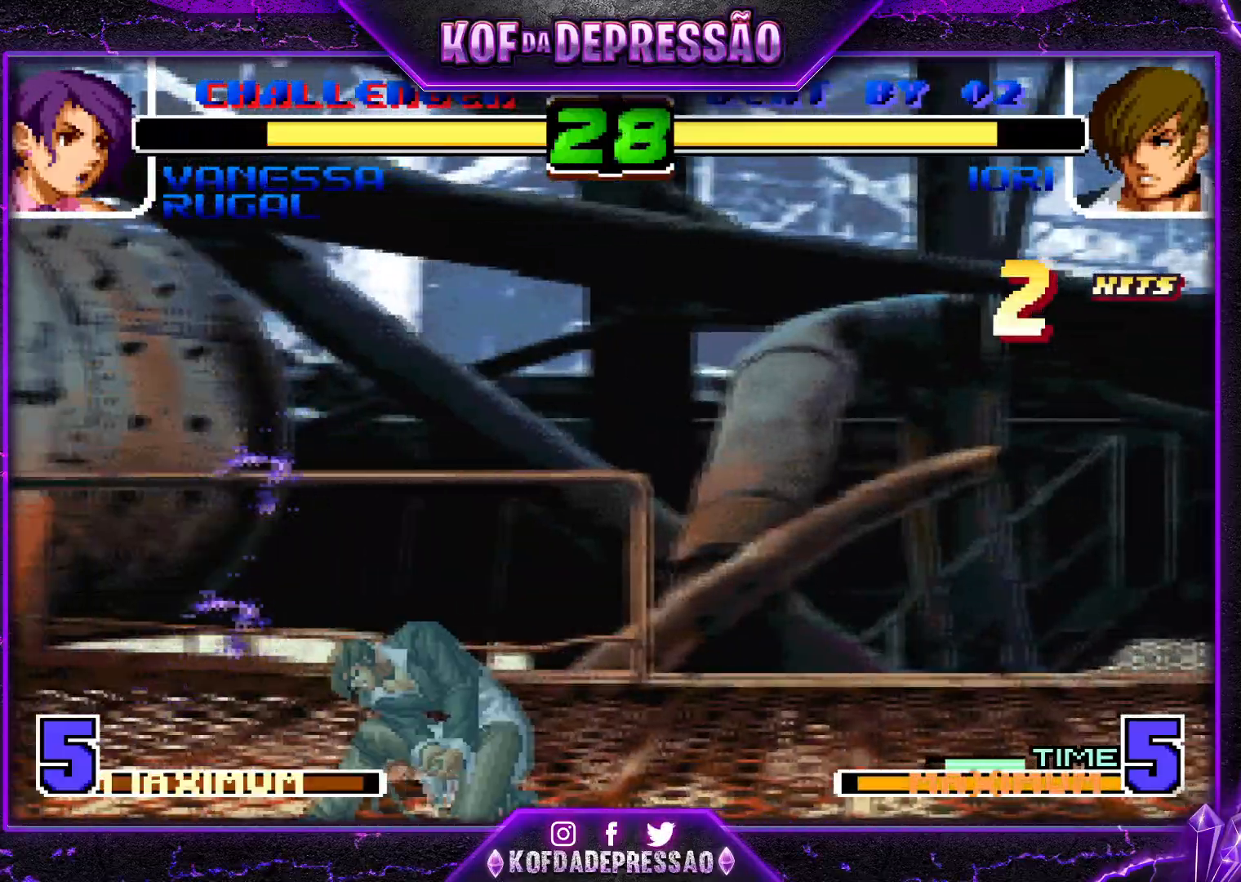
{"buttons": ["SQUARE", "TRIANGLE"], "left_stick": "left", "events": [[17, "SQUARE", "up"], [150, "TRIANGLE", "up"], [200, "left_stick", "left"], [334, "SQUARE", "down"], [334, "TRIANGLE", "down"], [367, "SQUARE", "up"], [384, "TRIANGLE", "up"], [417, "SQUARE", "down"], [417, "TRIANGLE", "down"], [467, "SQUARE", "up"], [467, "TRIANGLE", "up"], [500, "SQUARE", "down"], [500, "TRIANGLE", "down"]]}
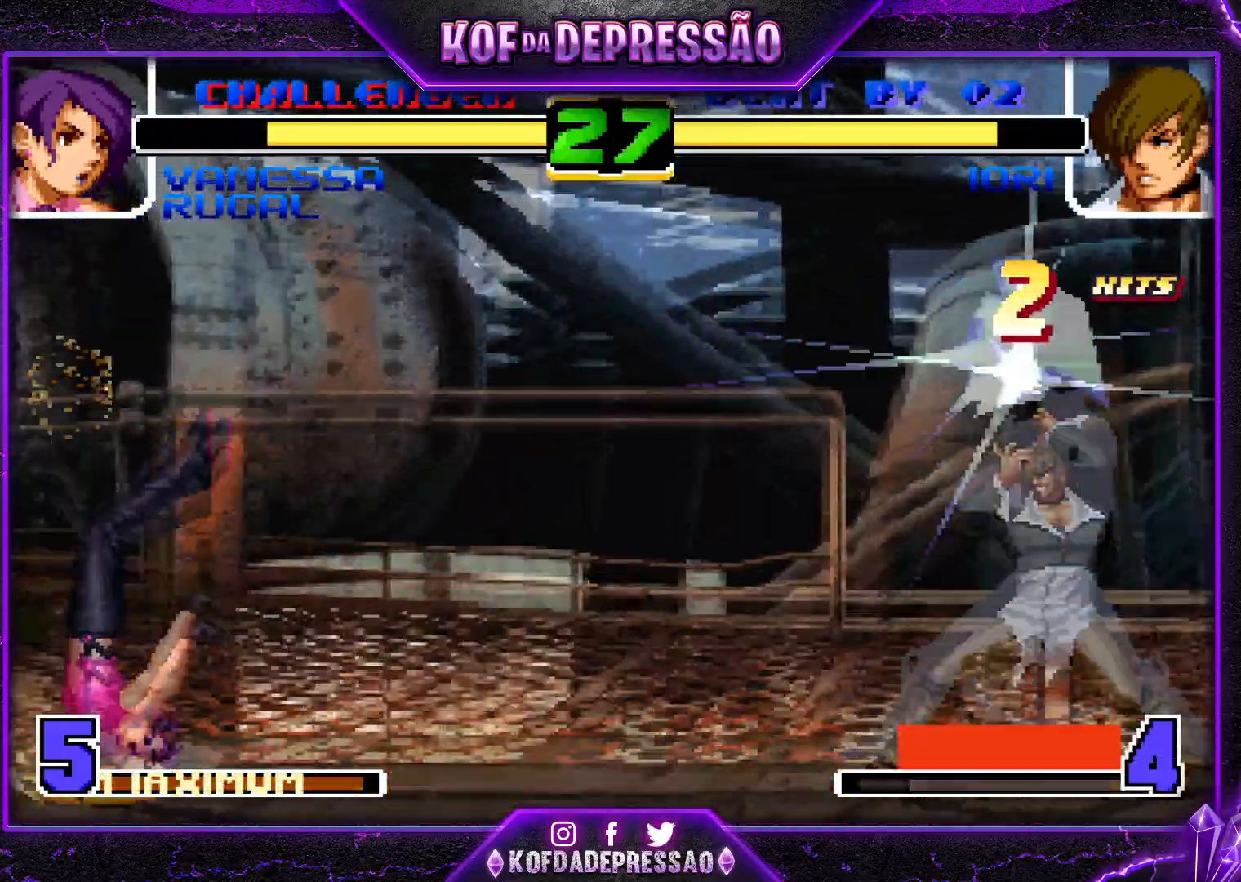
{"buttons": [], "left_stick": "left", "events": [[67, "SQUARE", "up"], [84, "TRIANGLE", "up"]]}
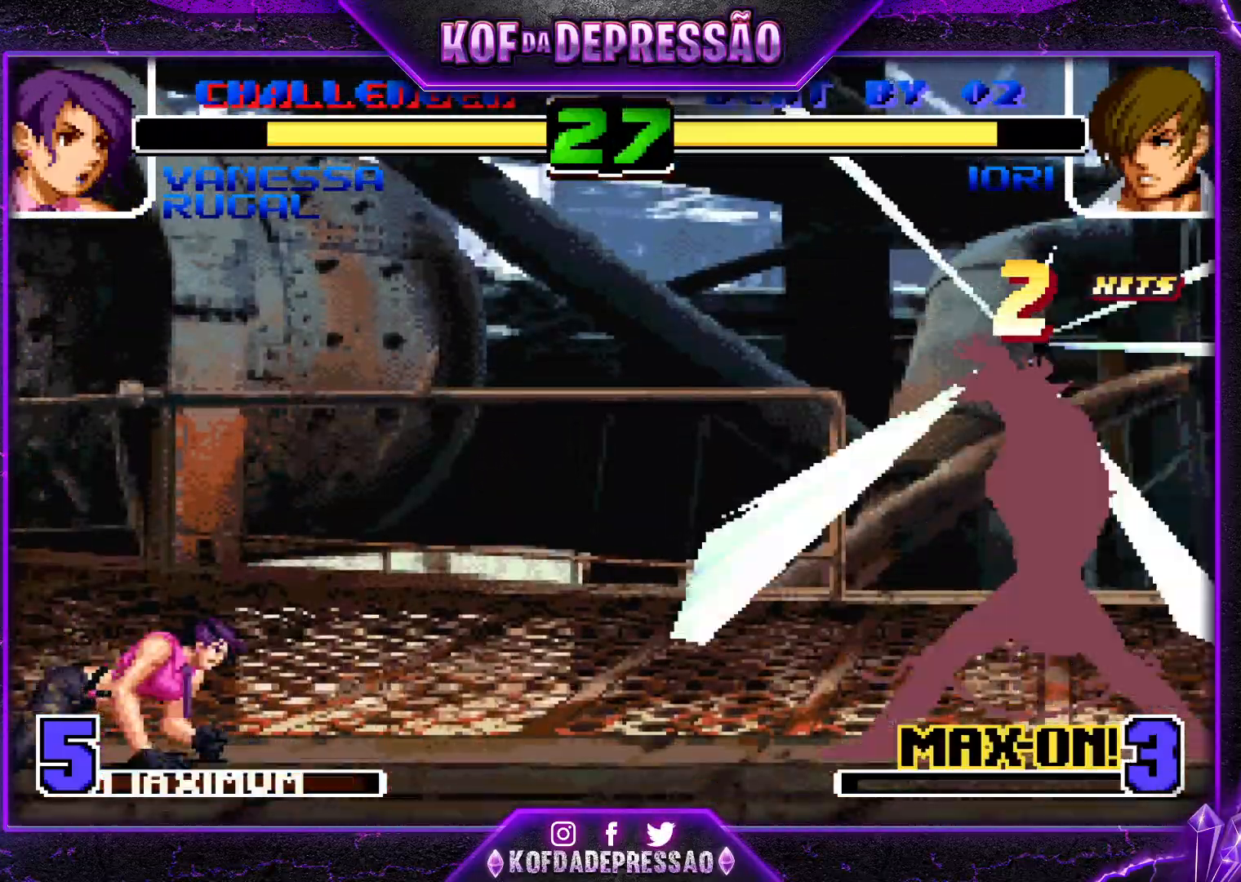
{"buttons": [], "left_stick": "center", "events": [[234, "left_stick", "center"], [267, "SQUARE", "down"], [284, "left_stick", "right"], [384, "left_stick", "center"], [400, "SQUARE", "up"]]}
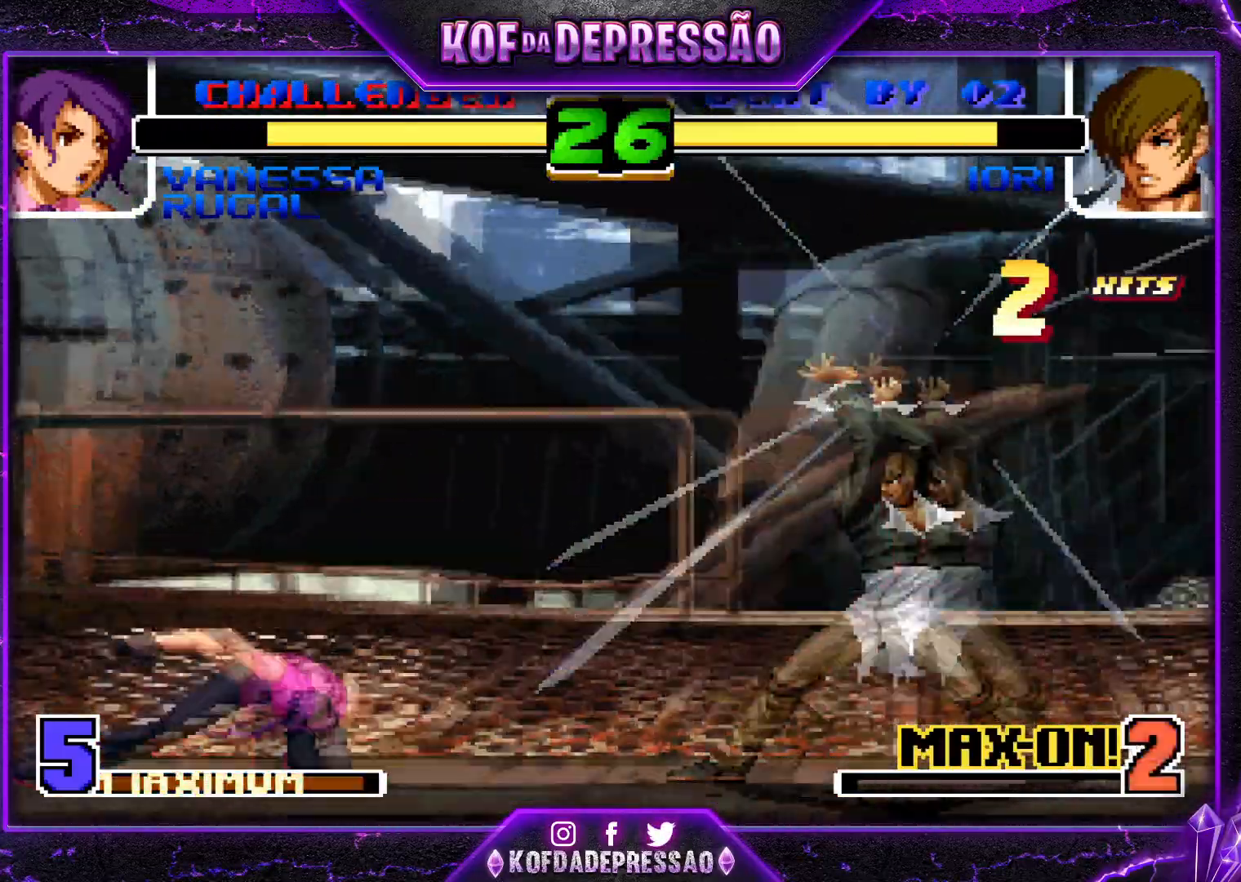
{"buttons": [], "left_stick": "up-right", "events": [[284, "left_stick", "down"], [384, "left_stick", "up-right"]]}
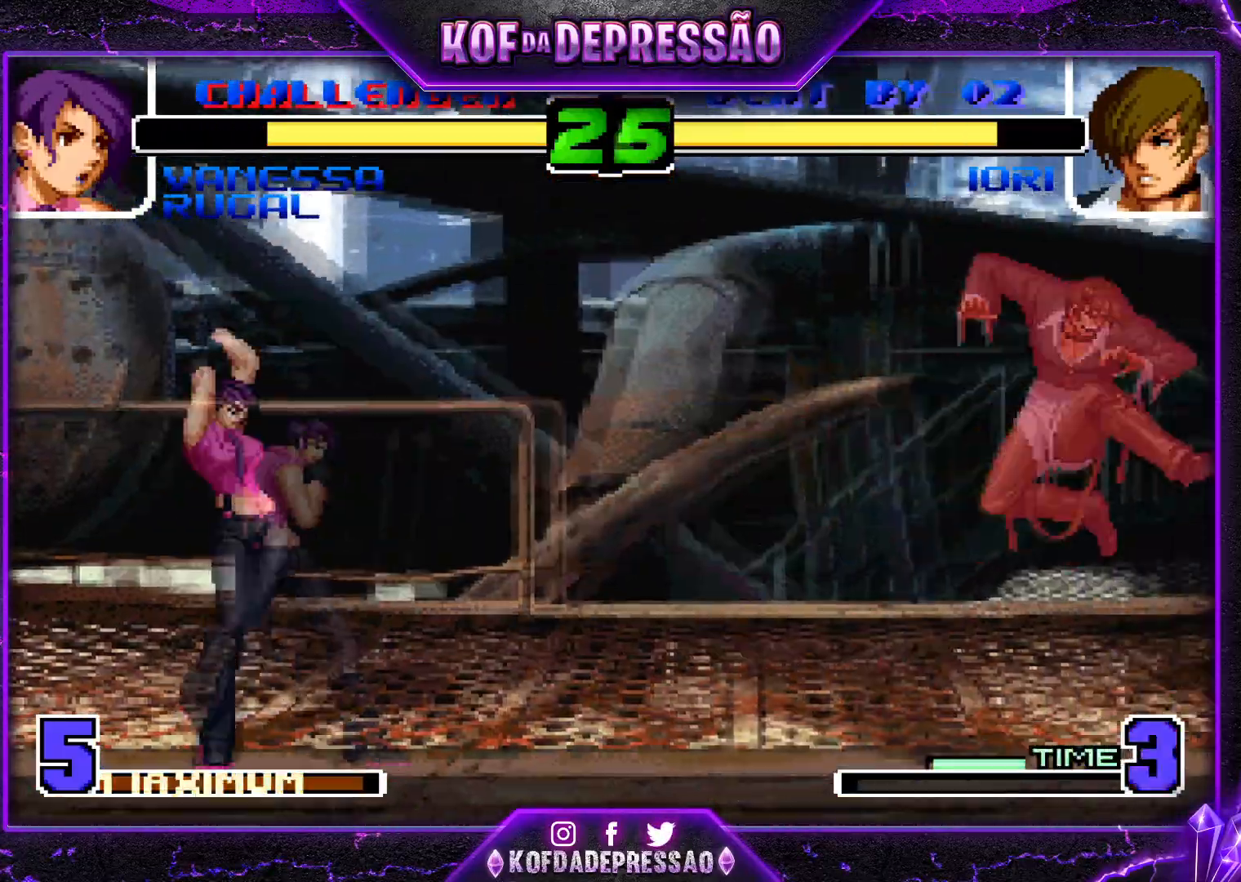
{"buttons": [], "left_stick": "down-left", "events": [[234, "CROSS", "down"], [234, "R1", "down"], [317, "left_stick", "center"], [384, "CROSS", "up"], [400, "left_stick", "down-left"], [417, "R1", "up"]]}
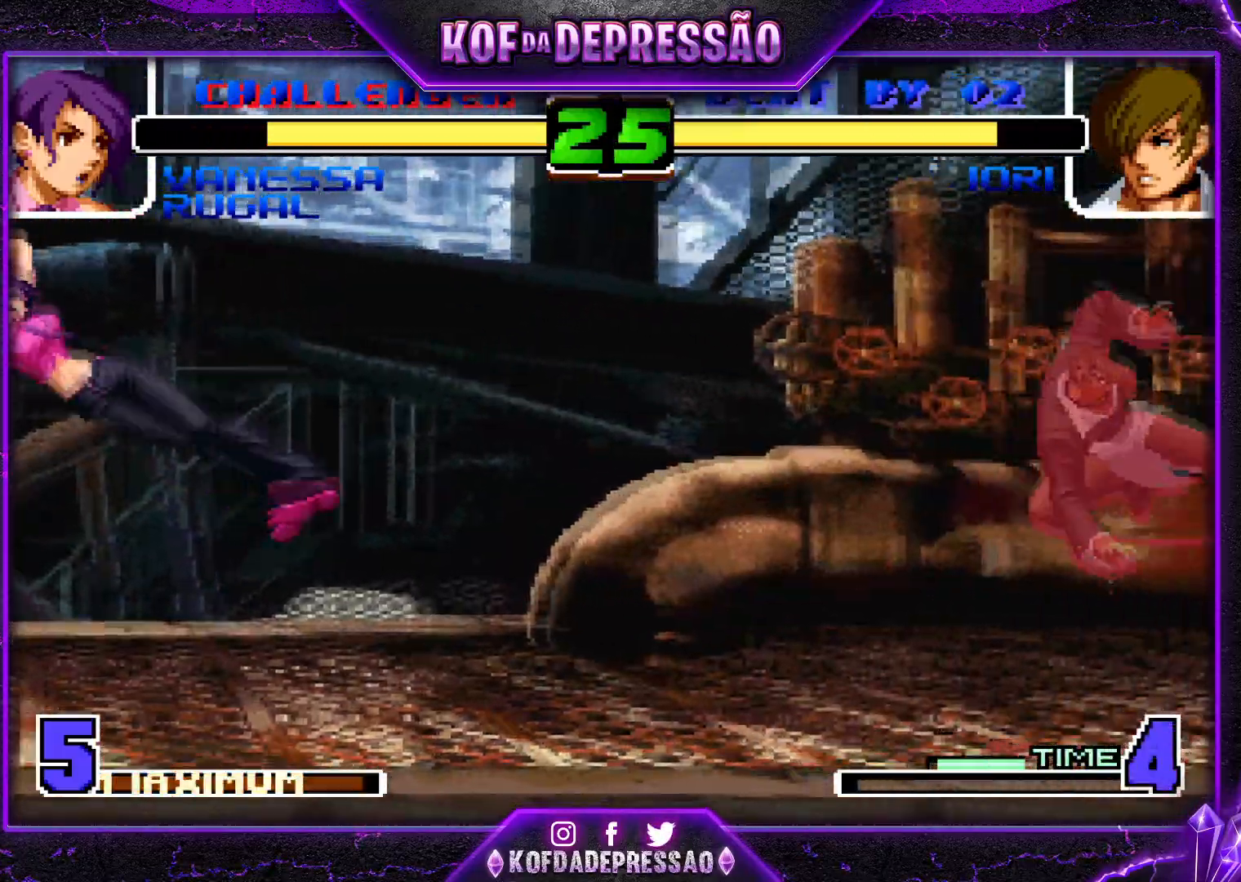
{"buttons": ["TRIANGLE"], "left_stick": "left", "events": [[151, "left_stick", "left"], [267, "left_stick", "center"], [317, "left_stick", "down"], [418, "left_stick", "left"], [484, "TRIANGLE", "down"]]}
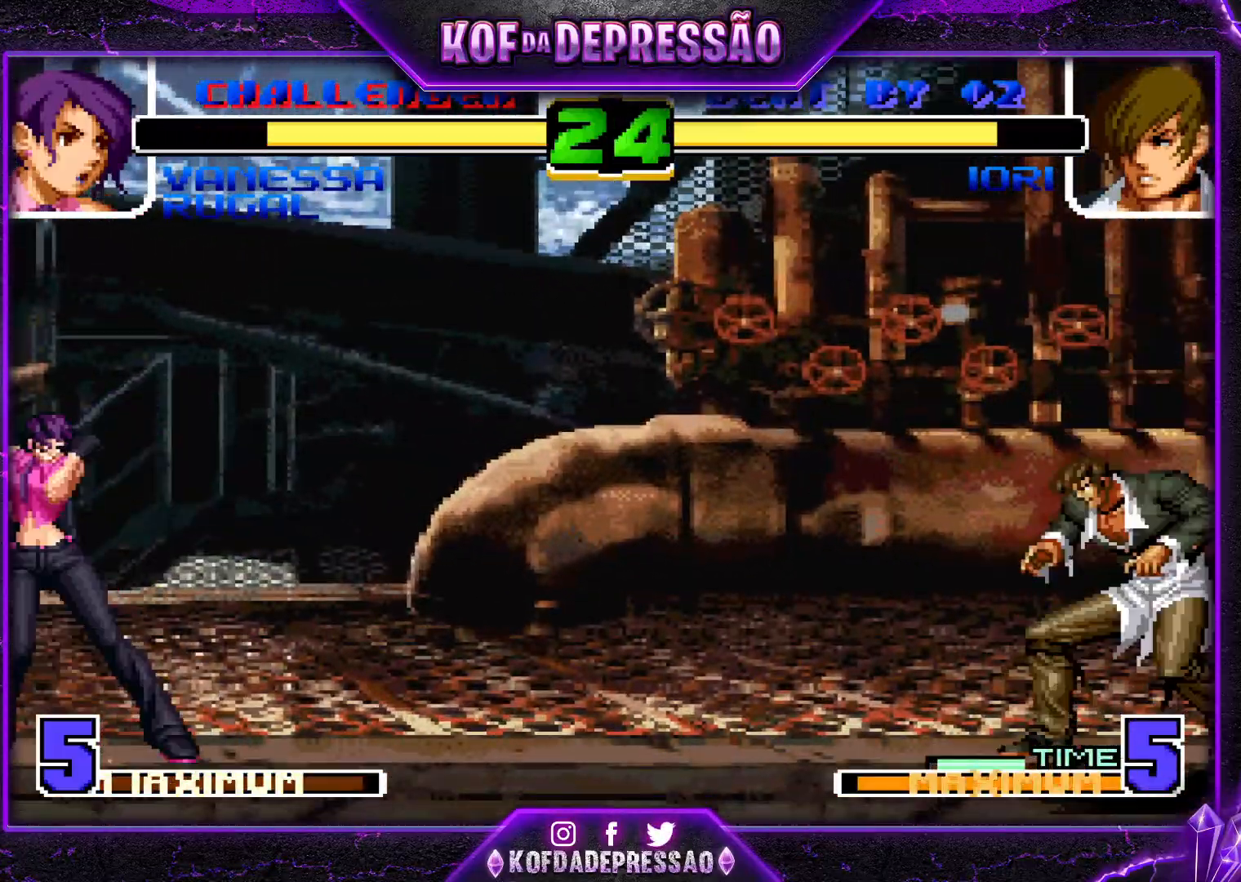
{"buttons": [], "left_stick": "left", "events": [[117, "TRIANGLE", "up"], [217, "left_stick", "center"], [334, "CROSS", "down"], [467, "CROSS", "up"], [484, "left_stick", "left"]]}
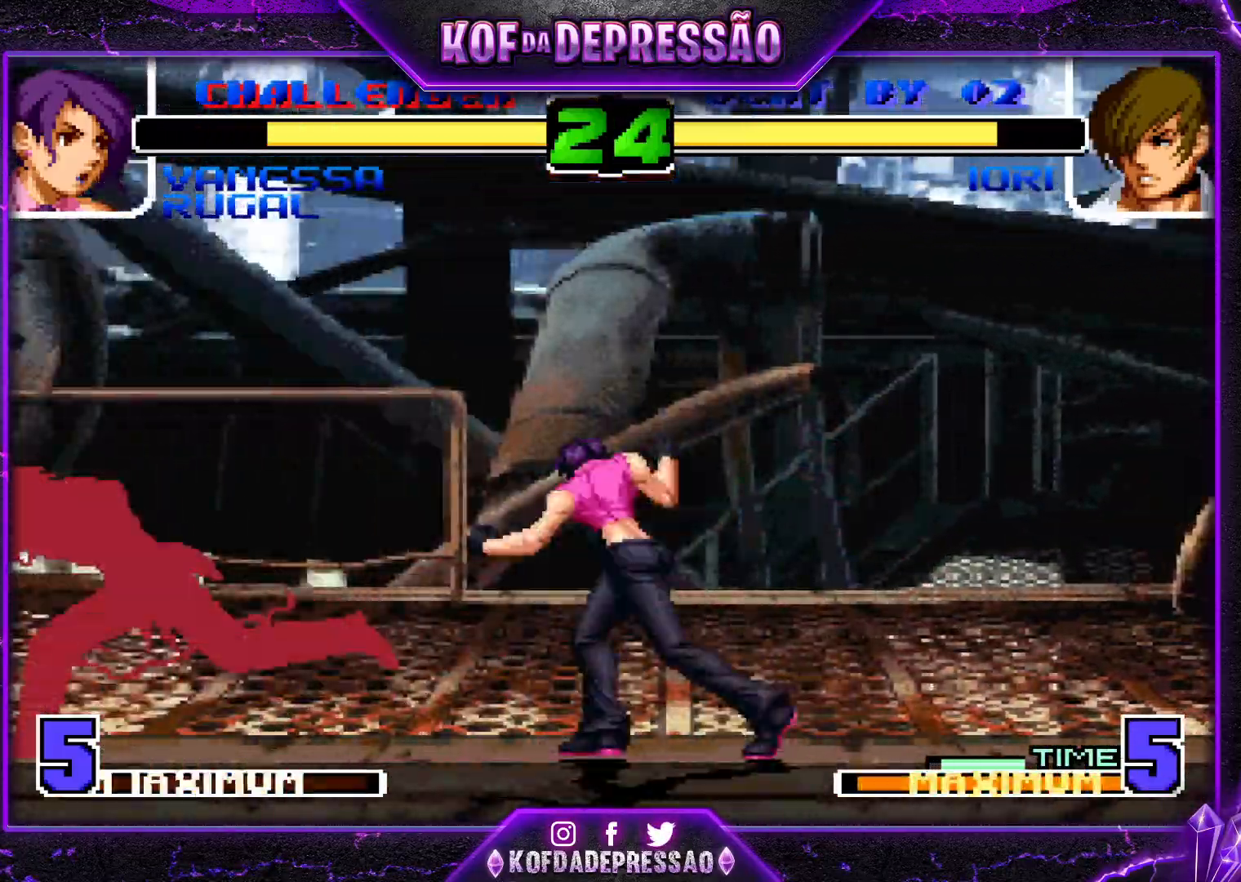
{"buttons": [], "left_stick": "center", "events": [[317, "left_stick", "center"]]}
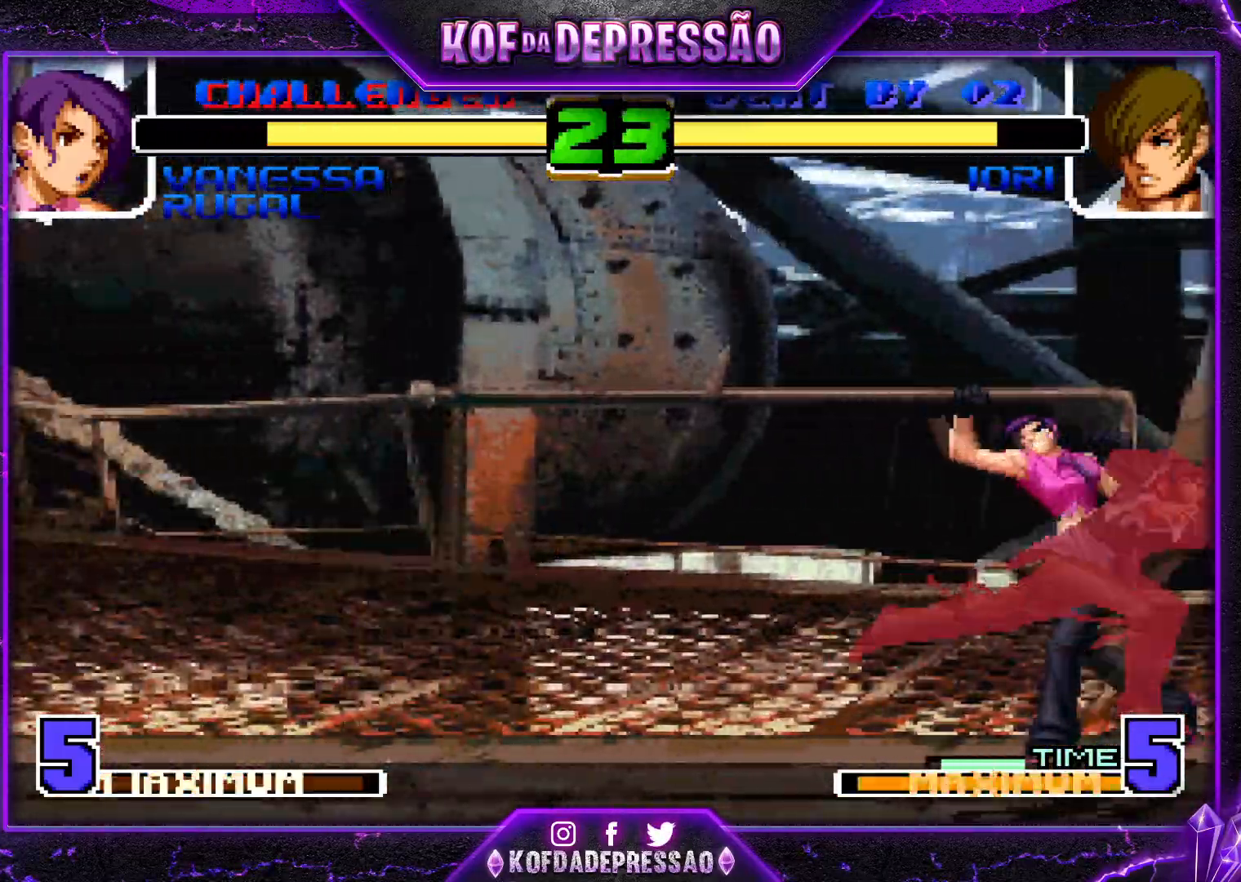
{"buttons": [], "left_stick": "left", "events": [[83, "left_stick", "down"], [217, "TRIANGLE", "down"], [217, "left_stick", "left"], [367, "TRIANGLE", "up"]]}
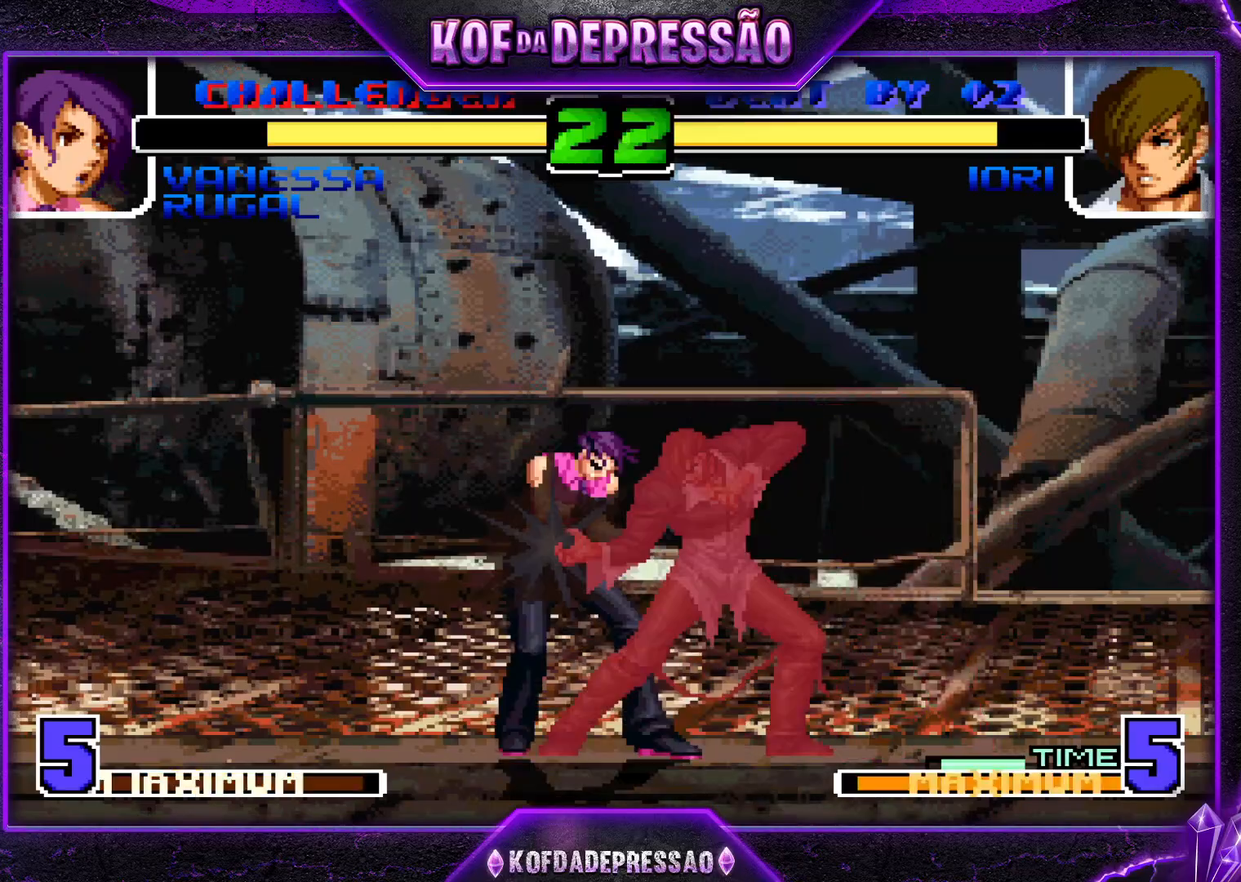
{"buttons": ["CROSS", "SQUARE", "TRIANGLE"], "left_stick": "left", "events": [[334, "R1", "down"], [351, "TRIANGLE", "down"], [368, "CROSS", "down"], [368, "SQUARE", "down"], [501, "R1", "up"]]}
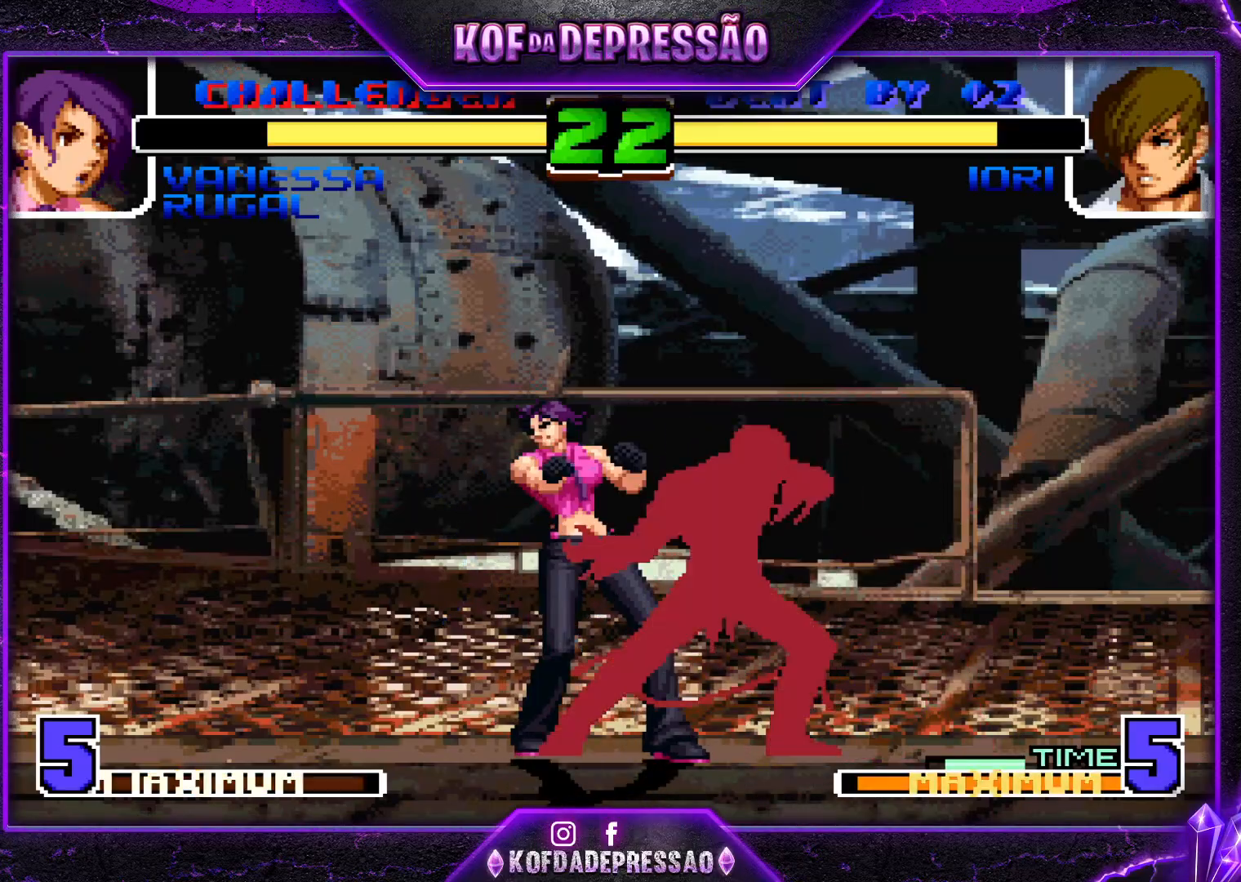
{"buttons": ["TRIANGLE"], "left_stick": "left", "events": [[33, "SQUARE", "up"], [50, "TRIANGLE", "up"], [83, "CROSS", "up"], [500, "TRIANGLE", "down"]]}
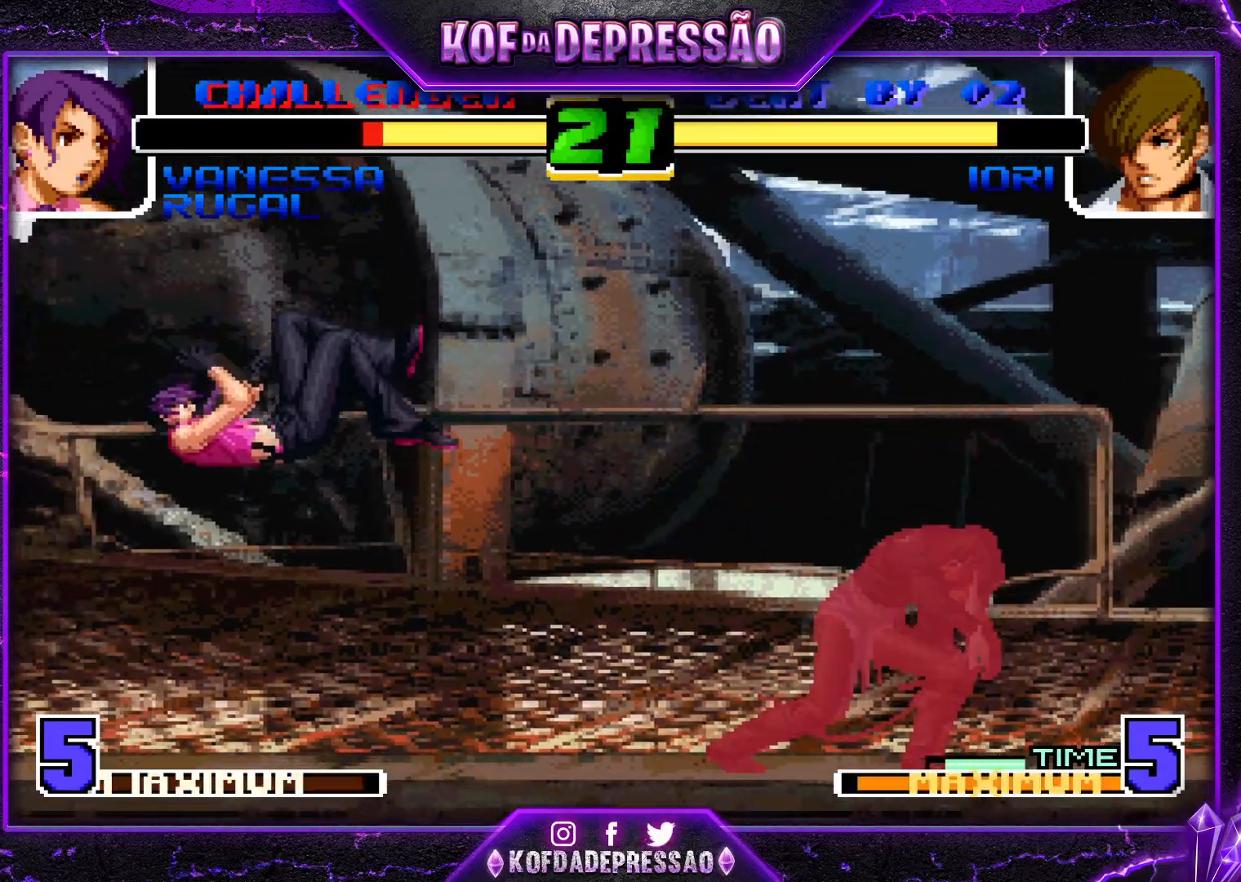
{"buttons": [], "left_stick": "left", "events": [[17, "SQUARE", "down"], [84, "SQUARE", "up"], [84, "TRIANGLE", "up"]]}
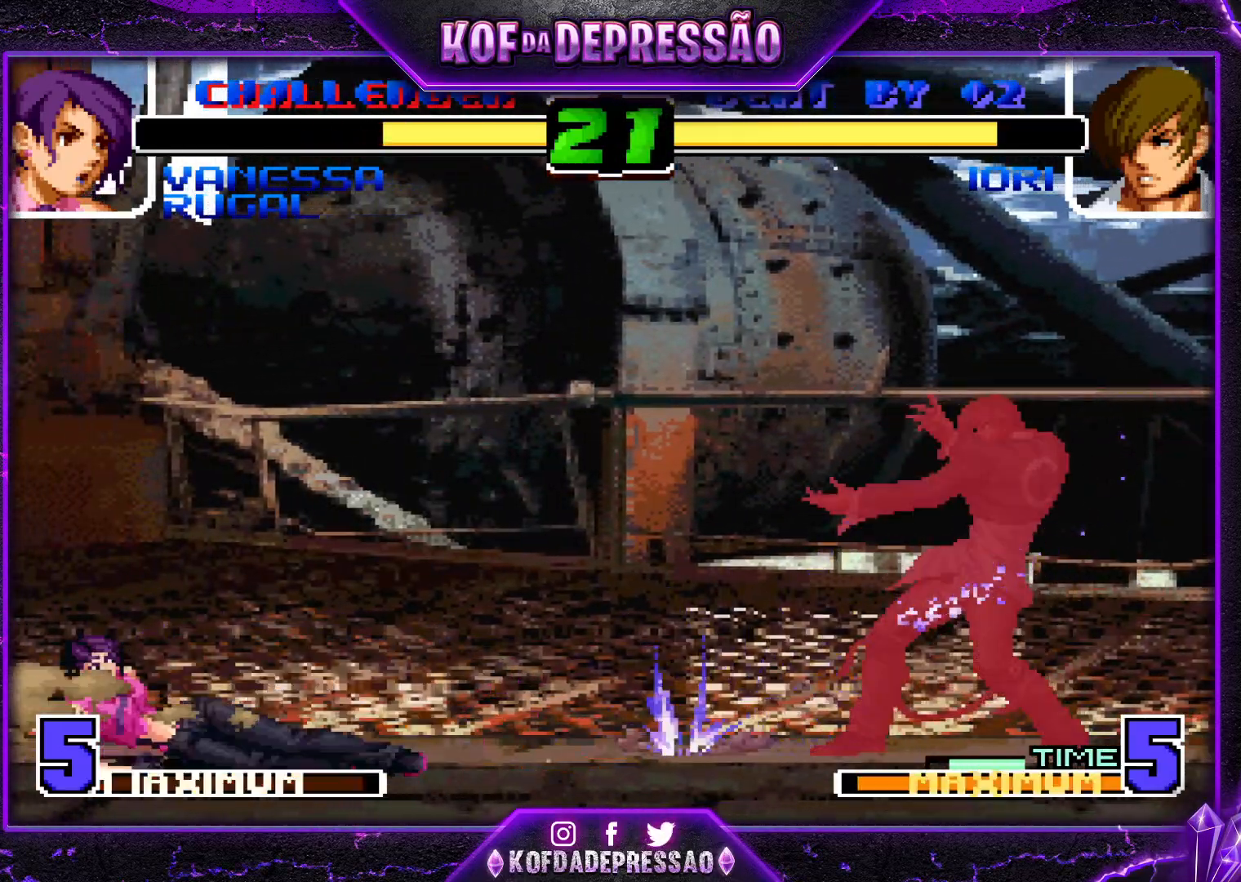
{"buttons": [], "left_stick": "left", "events": []}
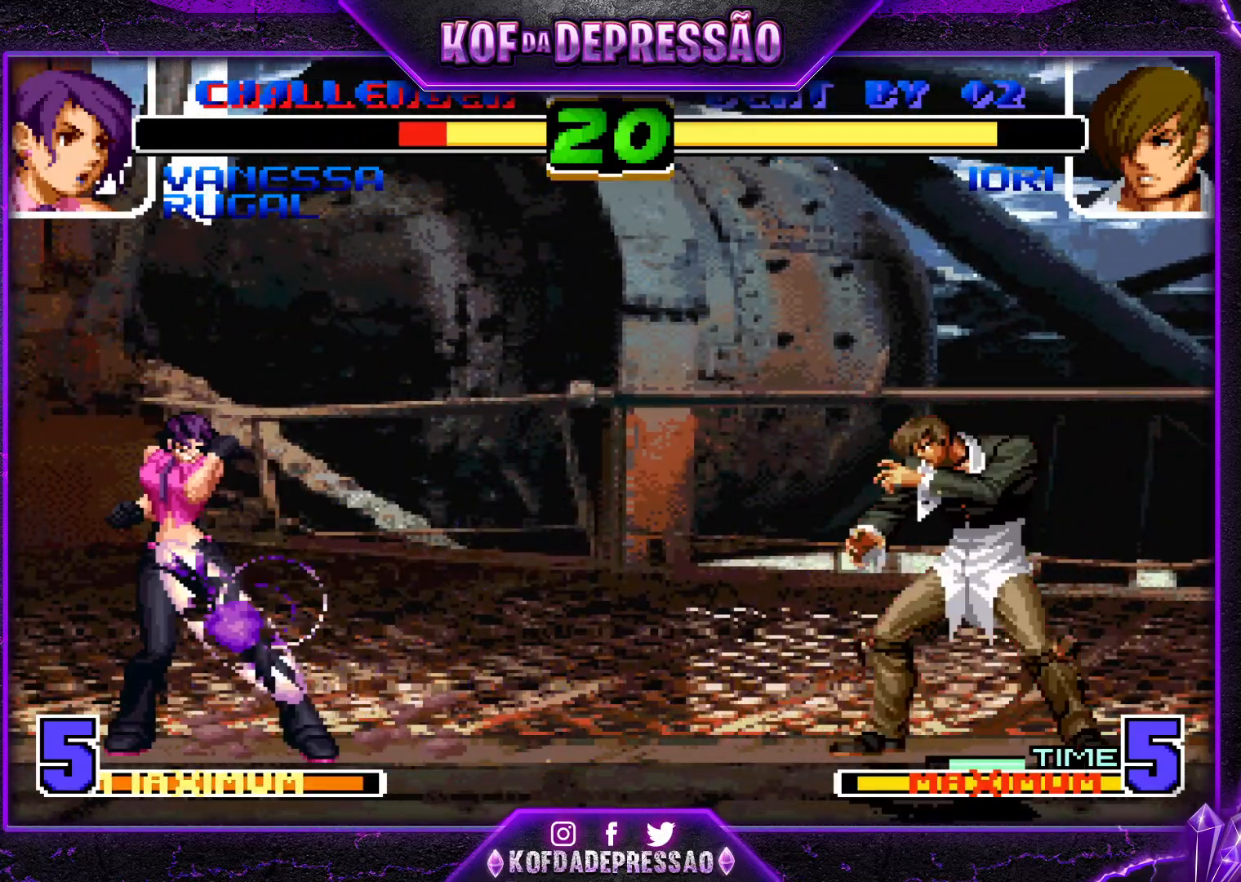
{"buttons": [], "left_stick": "left", "events": [[51, "SQUARE", "down"], [51, "TRIANGLE", "down"], [134, "SQUARE", "up"], [151, "TRIANGLE", "up"]]}
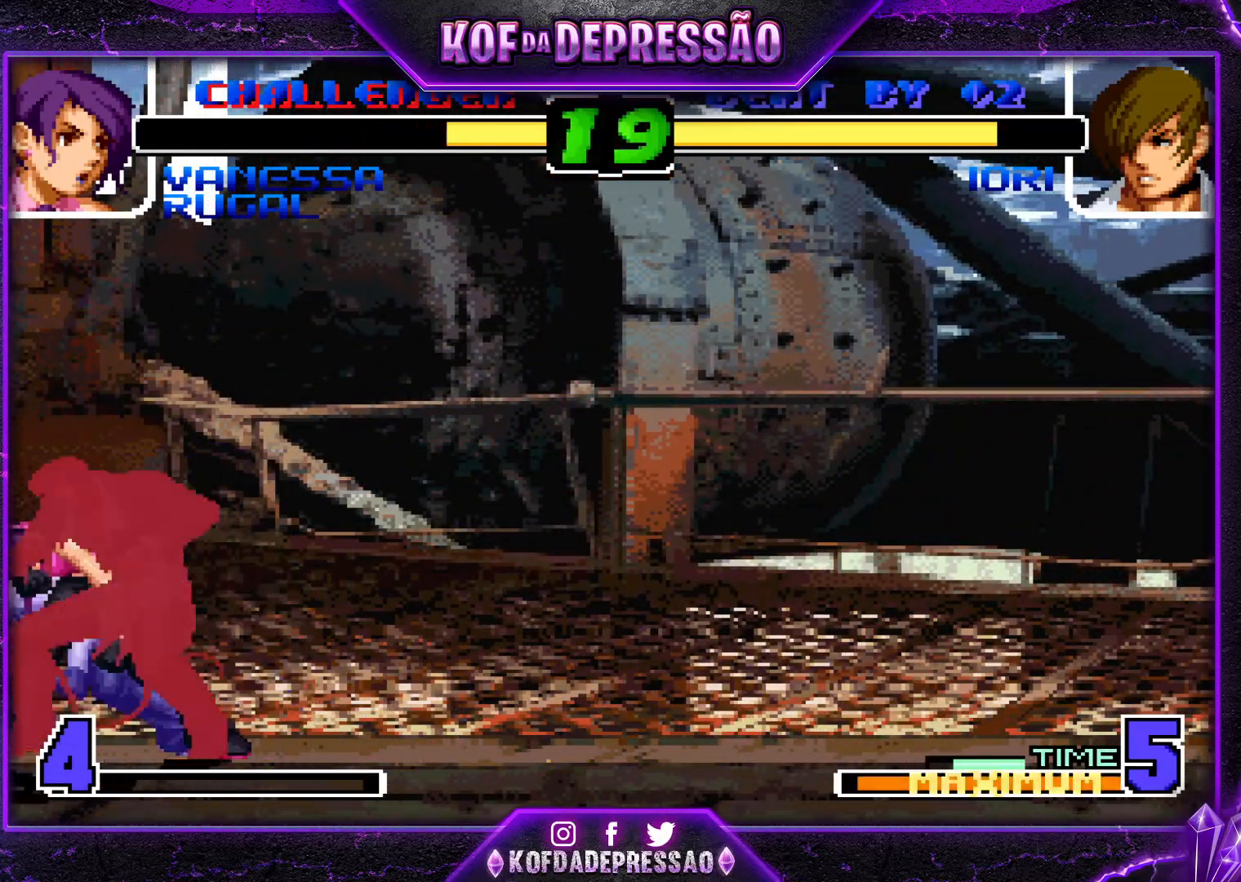
{"buttons": [], "left_stick": "down-left", "events": [[117, "R1", "down"], [183, "R1", "up"], [217, "R1", "down"], [267, "R1", "up"], [384, "left_stick", "right"], [467, "left_stick", "down-left"]]}
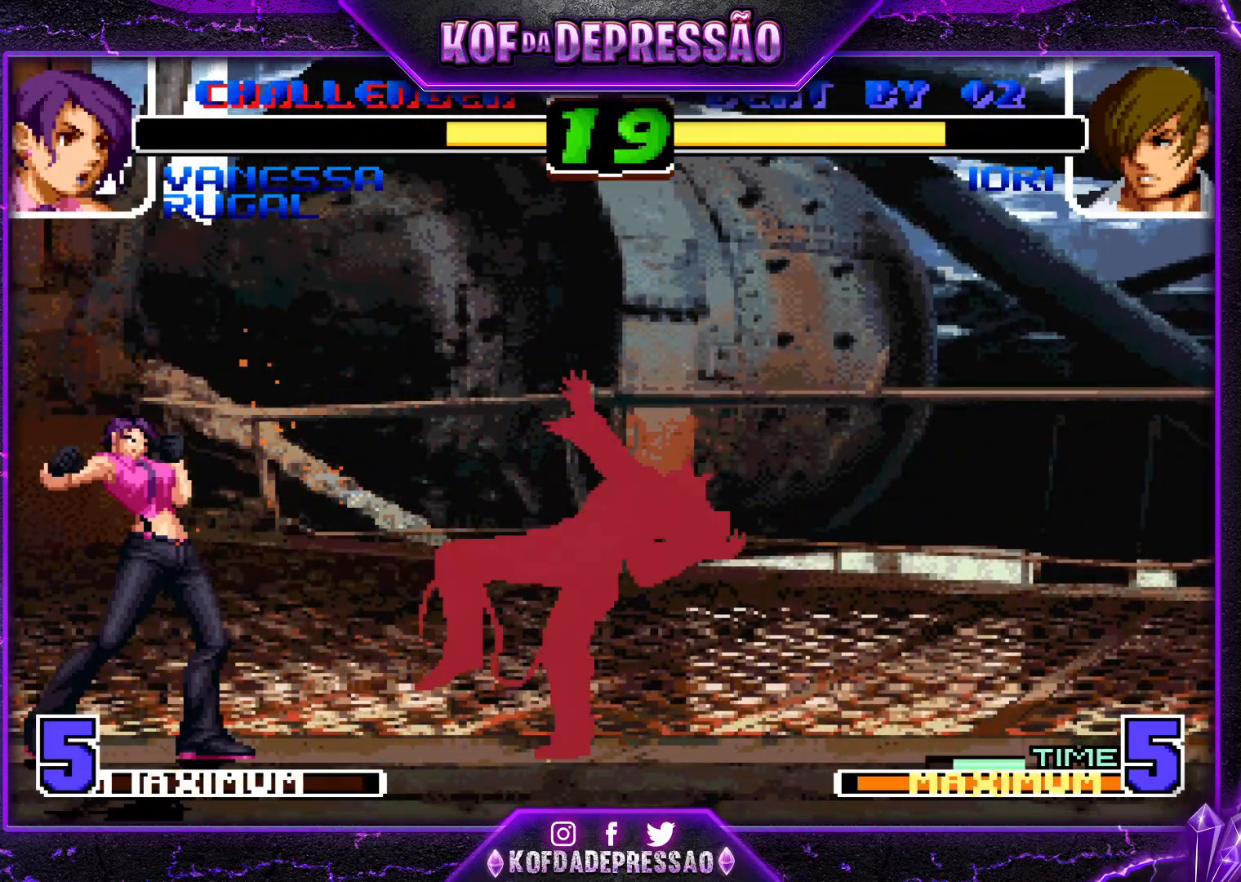
{"buttons": [], "left_stick": "right", "events": [[34, "TRIANGLE", "down"], [84, "left_stick", "left"], [167, "TRIANGLE", "up"], [234, "left_stick", "center"], [334, "left_stick", "down"], [418, "left_stick", "right"]]}
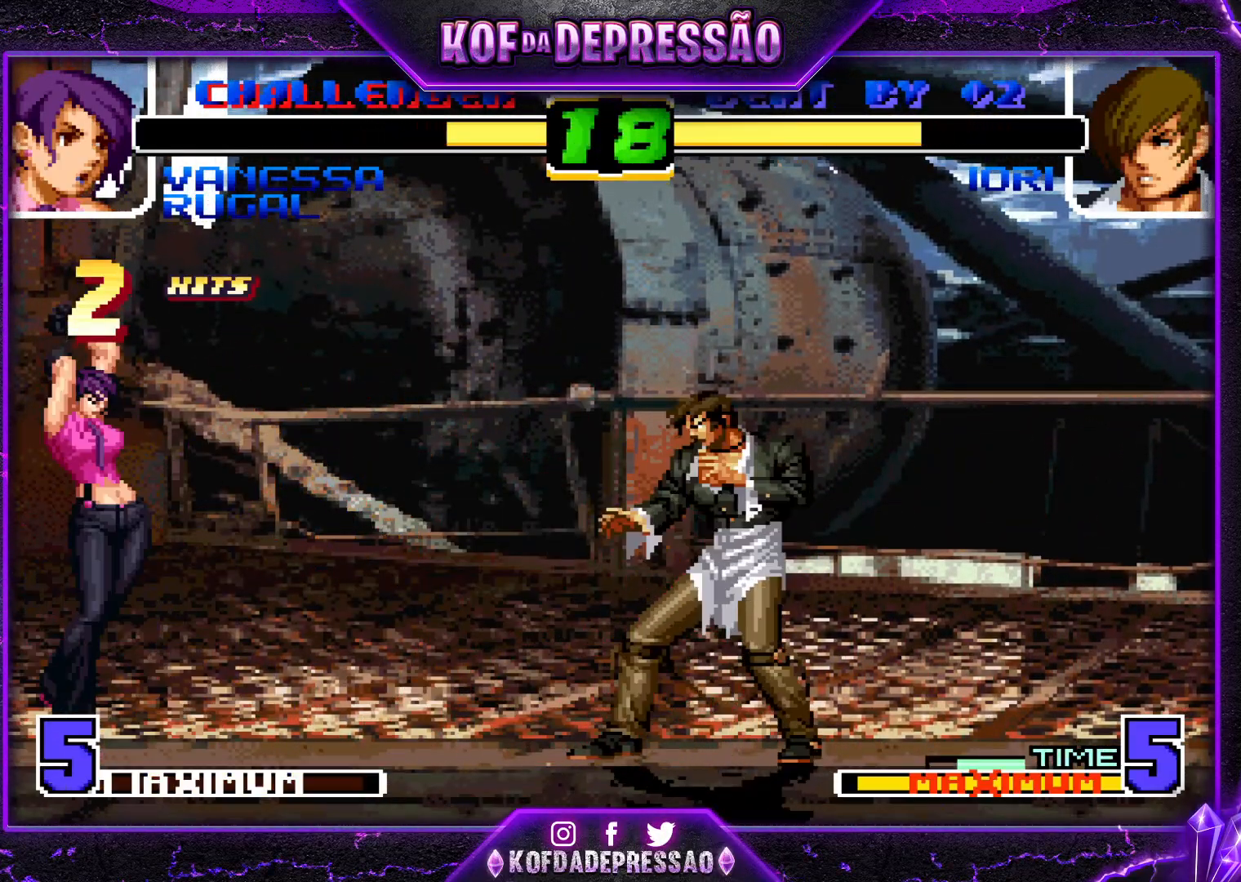
{"buttons": [], "left_stick": "center", "events": [[50, "left_stick", "center"], [134, "left_stick", "left"], [384, "TRIANGLE", "down"], [451, "left_stick", "center"], [501, "TRIANGLE", "up"]]}
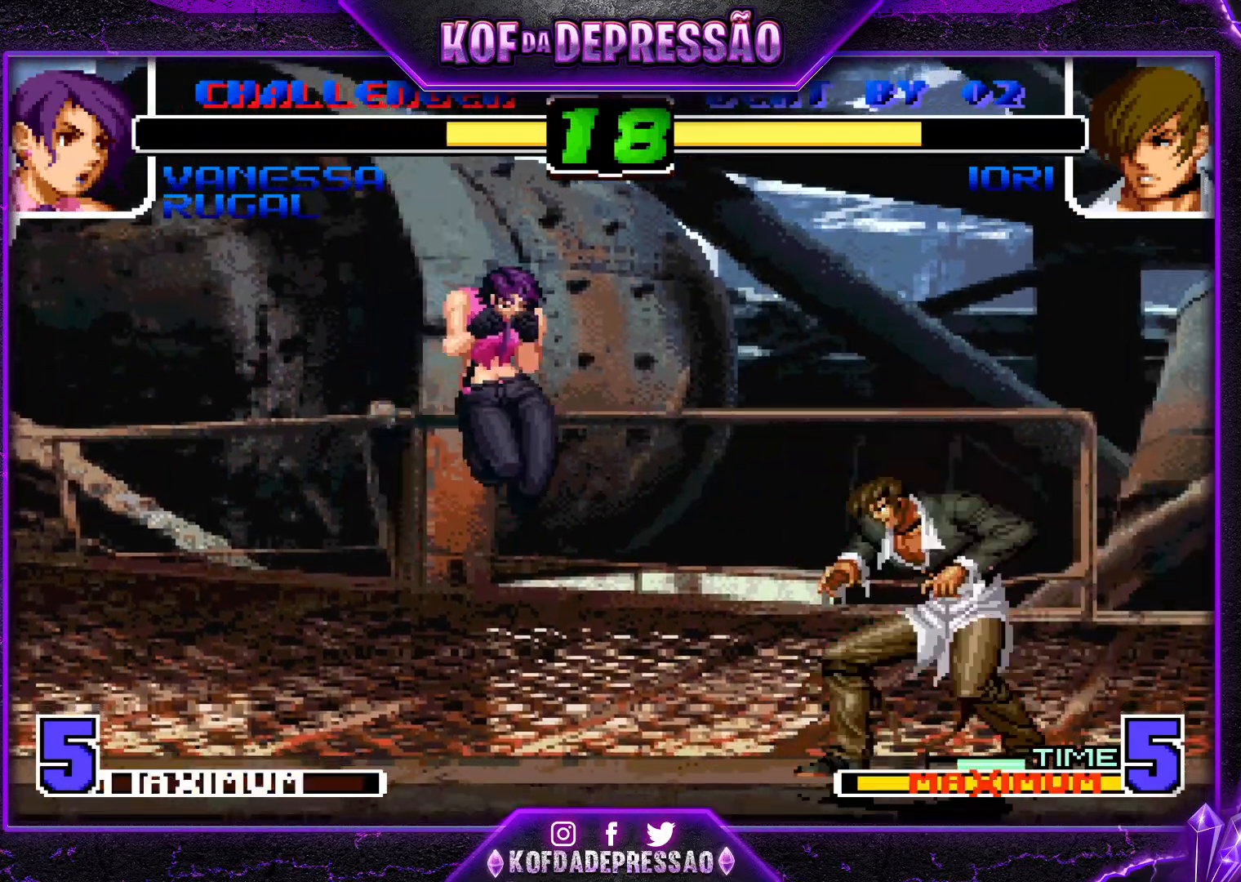
{"buttons": [], "left_stick": "down", "events": [[133, "SQUARE", "down"], [133, "TRIANGLE", "down"], [233, "SQUARE", "up"], [233, "TRIANGLE", "up"], [467, "left_stick", "down"]]}
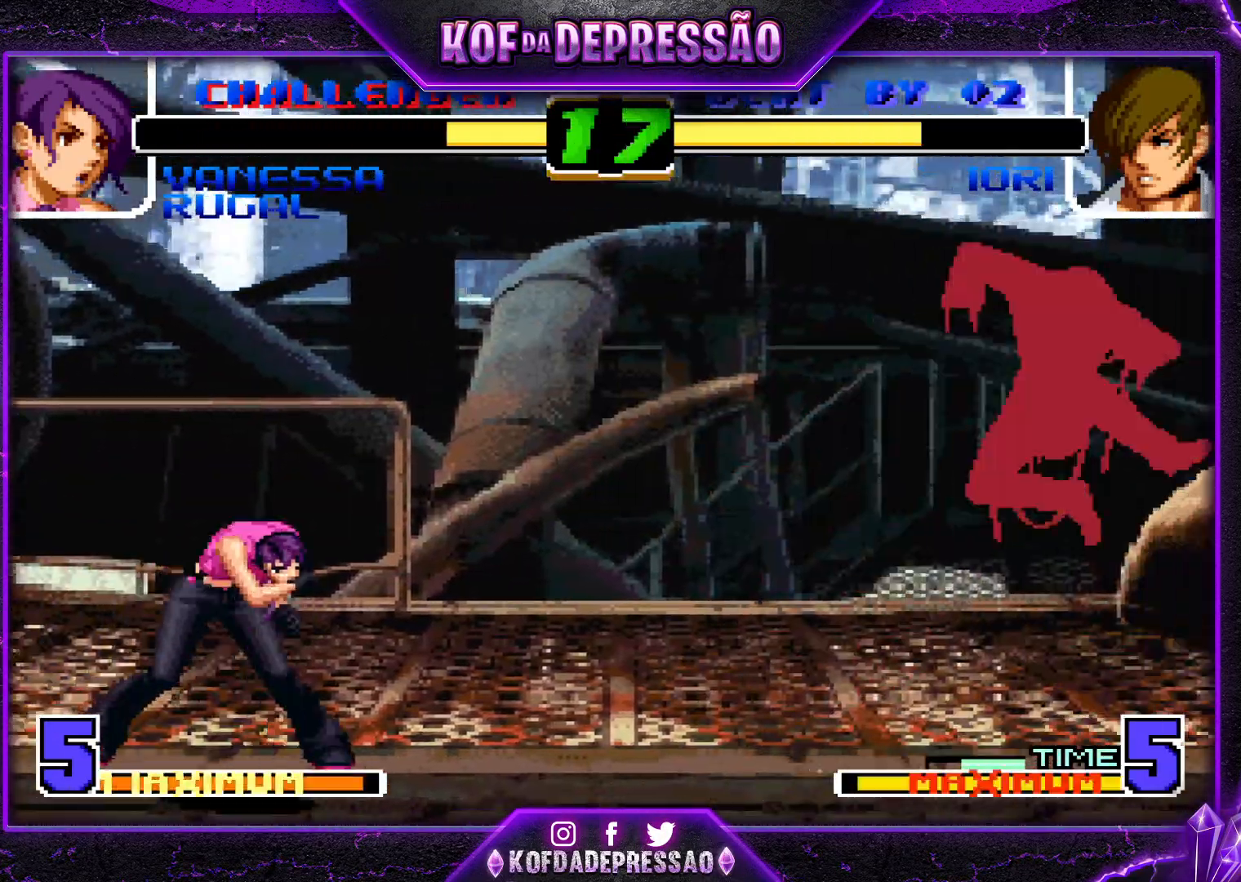
{"buttons": ["CROSS", "R1"], "left_stick": "center", "events": [[67, "left_stick", "up-right"], [401, "CROSS", "down"], [401, "R1", "down"], [401, "left_stick", "right"], [501, "left_stick", "center"]]}
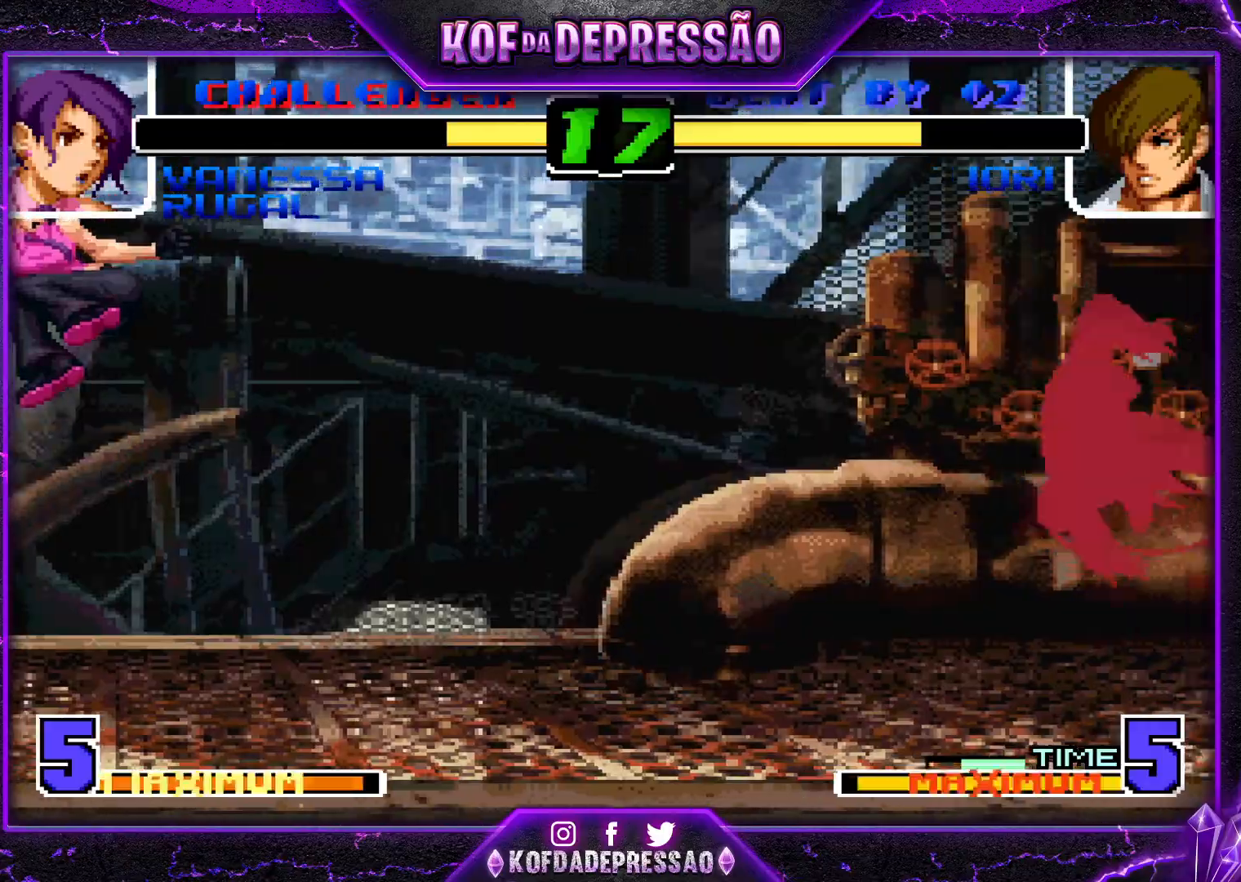
{"buttons": [], "left_stick": "center", "events": [[50, "R1", "up"], [67, "CROSS", "up"], [217, "left_stick", "down"], [267, "left_stick", "right"], [384, "left_stick", "center"]]}
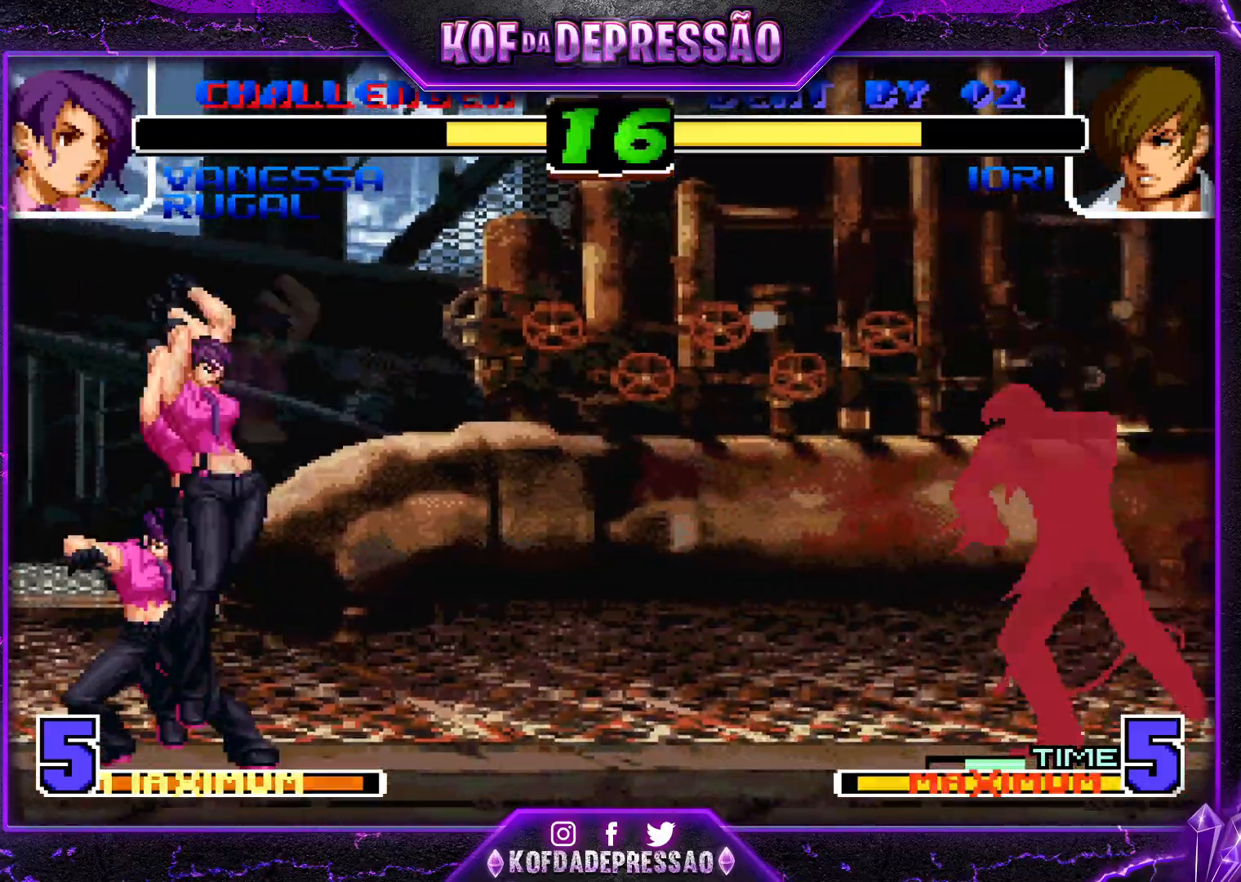
{"buttons": [], "left_stick": "center", "events": [[134, "R1", "down"], [251, "left_stick", "down"], [267, "R1", "up"], [351, "left_stick", "left"], [401, "TRIANGLE", "down"], [501, "TRIANGLE", "up"], [501, "left_stick", "center"]]}
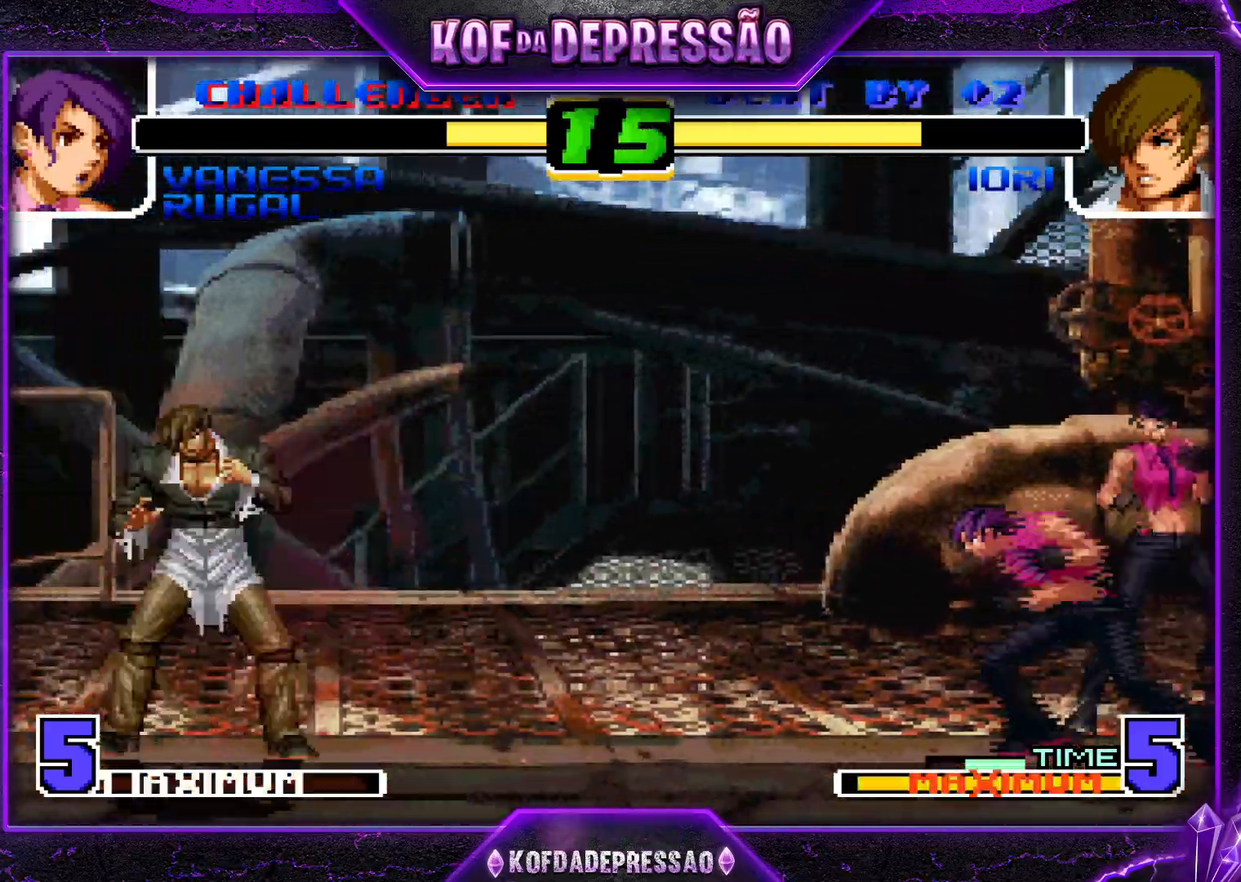
{"buttons": [], "left_stick": "up-left", "events": [[117, "left_stick", "up-left"]]}
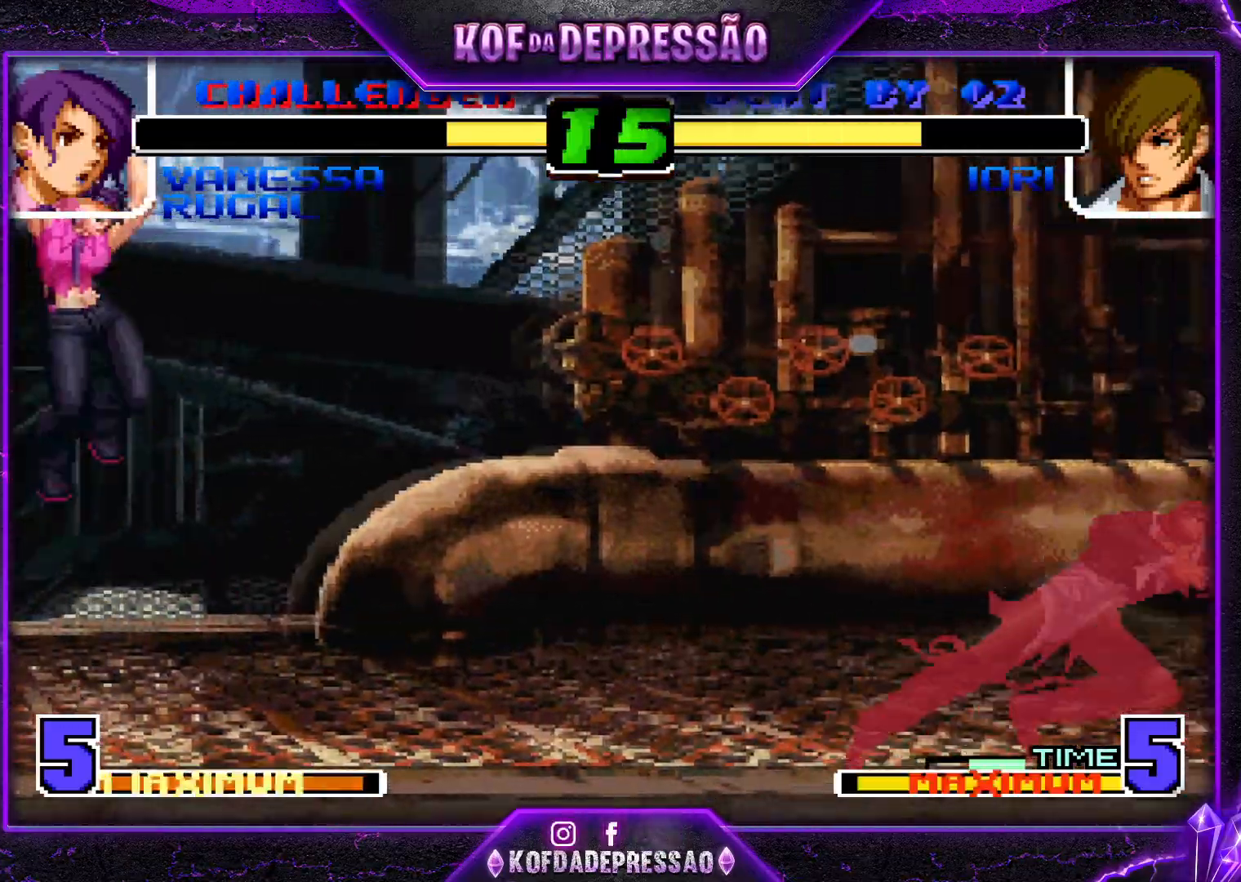
{"buttons": ["R1"], "left_stick": "center", "events": [[34, "left_stick", "center"], [67, "CROSS", "down"], [67, "R1", "down"], [217, "CROSS", "up"], [234, "R1", "up"], [267, "left_stick", "down"], [401, "R1", "down"], [401, "left_stick", "left"], [501, "left_stick", "center"]]}